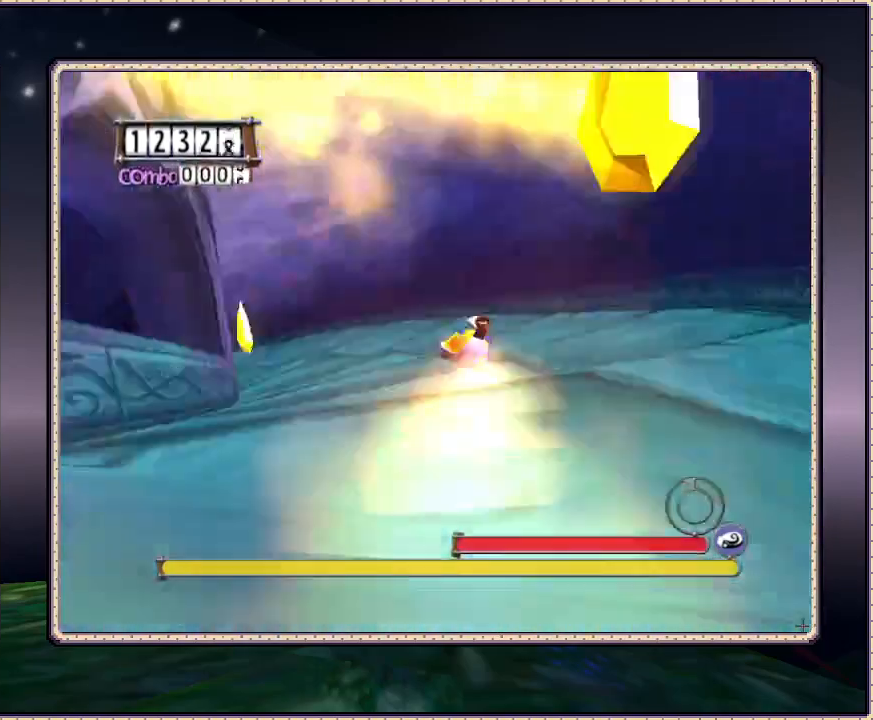
Gameplay with a controller (PlayStation layout); each line is a JSON object with the inputs held at the frame after it (dt_ms = milliseconds from this image to that frame). "events" lists button and stick changes between this image and that frame as [ms after this image, input, new state], when the widget could be followed in between. Not read: HOME L3 R3.
{"dt_ms": 500, "buttons": ["DPAD_UP", "DPAD_LEFT"], "events": []}
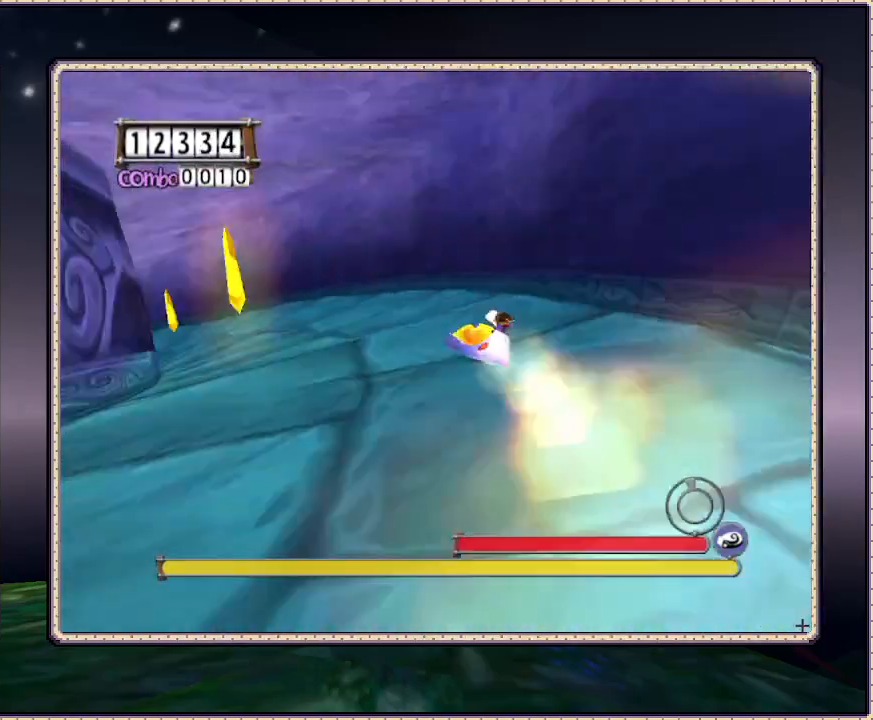
{"dt_ms": 500, "buttons": ["SQUARE", "DPAD_UP"], "events": [[67, "DPAD_UP", "up"], [283, "DPAD_UP", "down"], [383, "DPAD_LEFT", "up"], [483, "SQUARE", "down"]]}
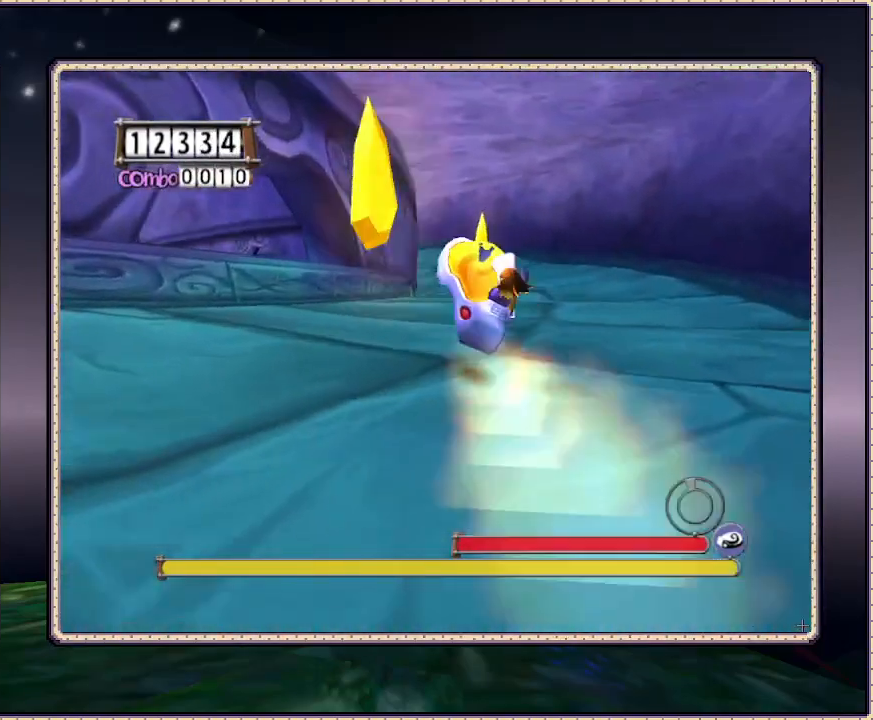
{"dt_ms": 500, "buttons": ["DPAD_UP", "DPAD_RIGHT"], "events": [[83, "SQUARE", "up"], [167, "DPAD_RIGHT", "down"]]}
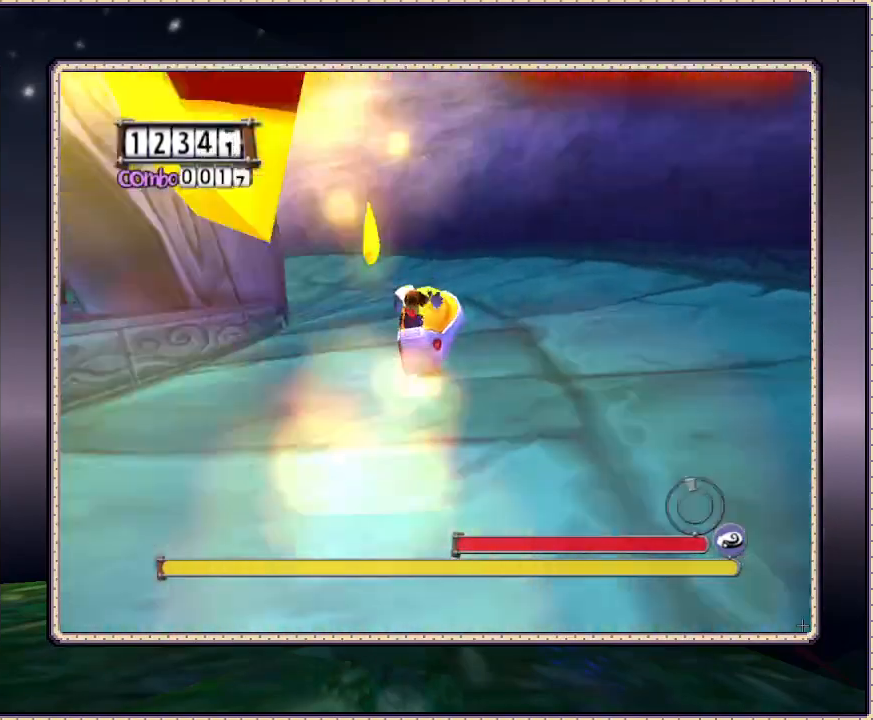
{"dt_ms": 500, "buttons": ["DPAD_UP", "DPAD_LEFT"], "events": [[33, "DPAD_RIGHT", "up"], [100, "DPAD_LEFT", "down"]]}
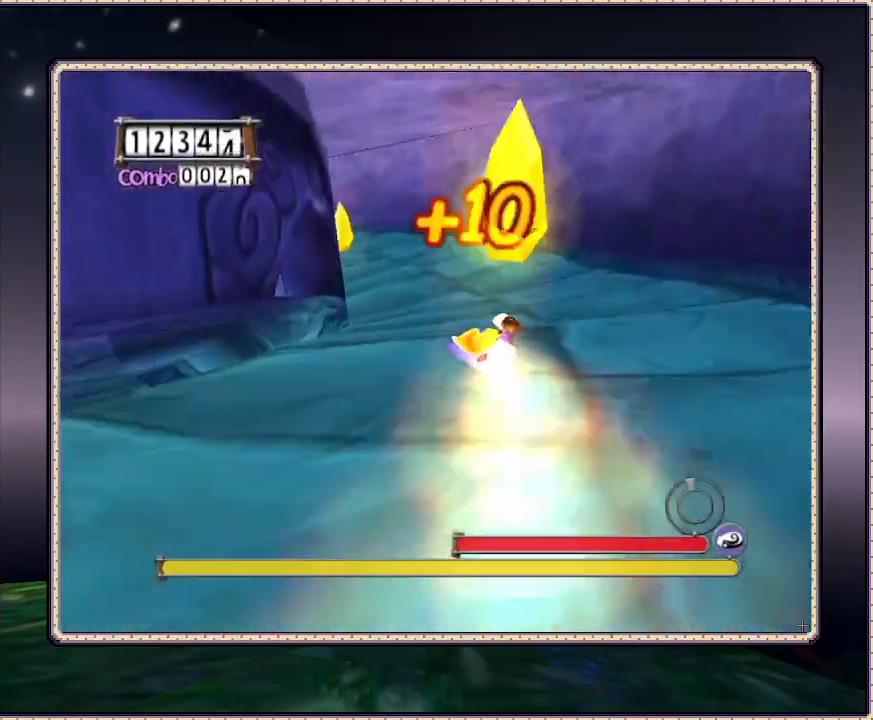
{"dt_ms": 500, "buttons": ["DPAD_UP", "DPAD_LEFT"], "events": [[50, "DPAD_LEFT", "up"], [350, "DPAD_LEFT", "down"]]}
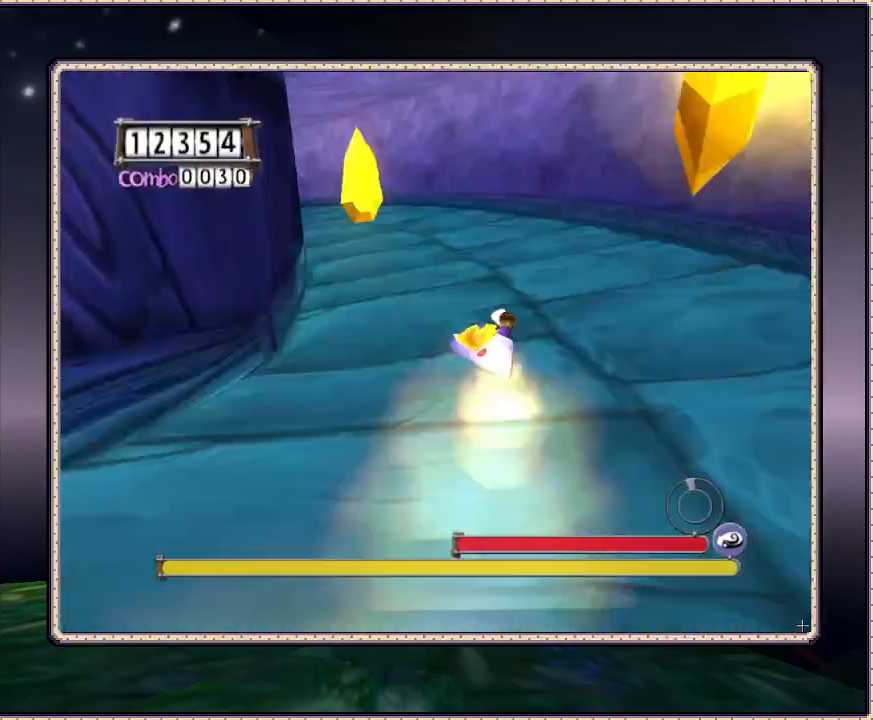
{"dt_ms": 500, "buttons": ["DPAD_UP", "DPAD_LEFT"], "events": [[250, "DPAD_LEFT", "up"], [400, "DPAD_LEFT", "down"]]}
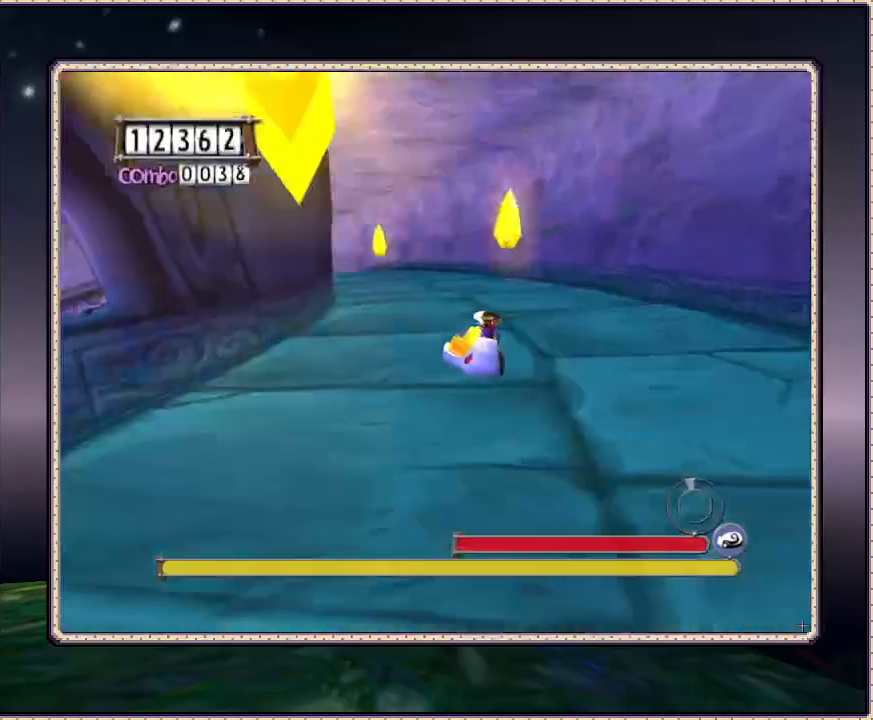
{"dt_ms": 500, "buttons": ["DPAD_UP"], "events": [[117, "DPAD_LEFT", "up"], [283, "SQUARE", "down"], [400, "SQUARE", "up"]]}
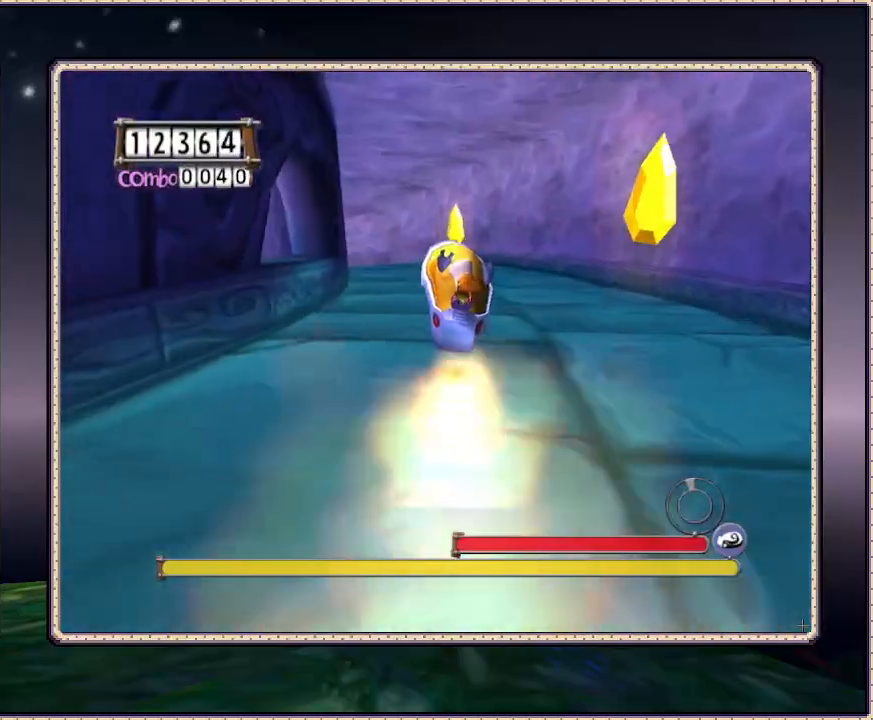
{"dt_ms": 500, "buttons": ["DPAD_UP"], "events": [[33, "DPAD_LEFT", "down"], [183, "DPAD_LEFT", "up"]]}
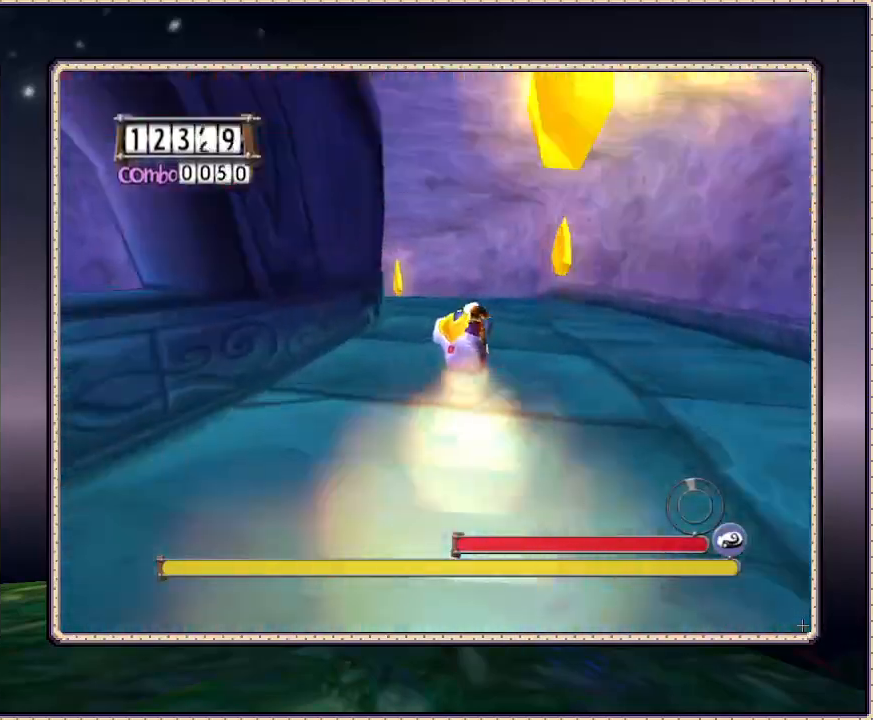
{"dt_ms": 500, "buttons": ["DPAD_UP"], "events": []}
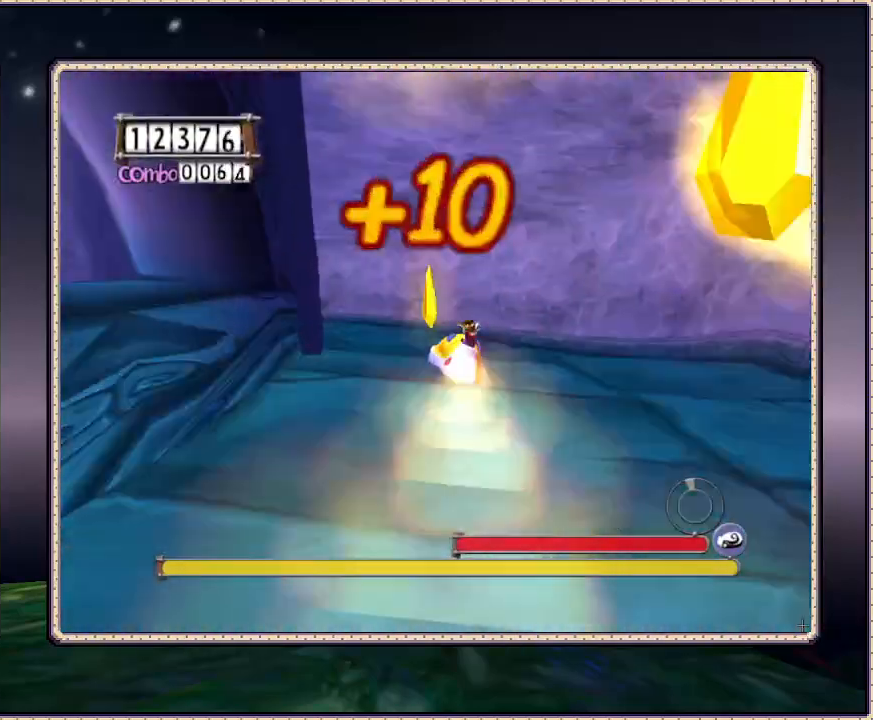
{"dt_ms": 1000, "buttons": ["DPAD_UP", "DPAD_LEFT"], "events": [[250, "DPAD_LEFT", "down"], [500, "DPAD_LEFT", "up"], [650, "SQUARE", "down"], [750, "SQUARE", "up"], [867, "SQUARE", "down"], [950, "DPAD_LEFT", "down"], [1000, "SQUARE", "up"]]}
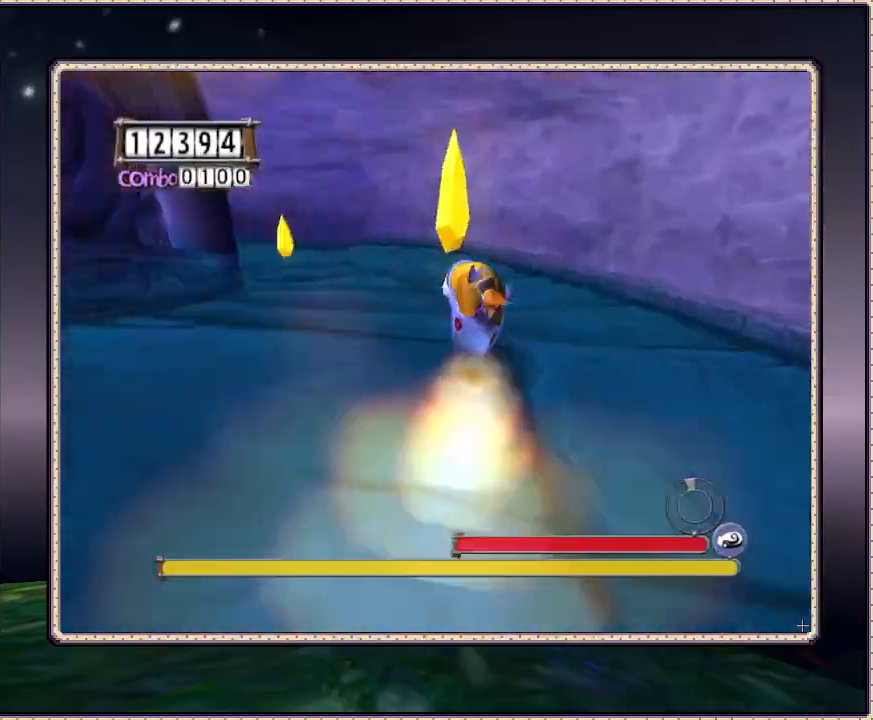
{"dt_ms": 500, "buttons": ["DPAD_UP", "DPAD_LEFT"], "events": [[17, "SQUARE", "down"], [200, "SQUARE", "up"], [250, "DPAD_LEFT", "up"], [433, "DPAD_LEFT", "down"]]}
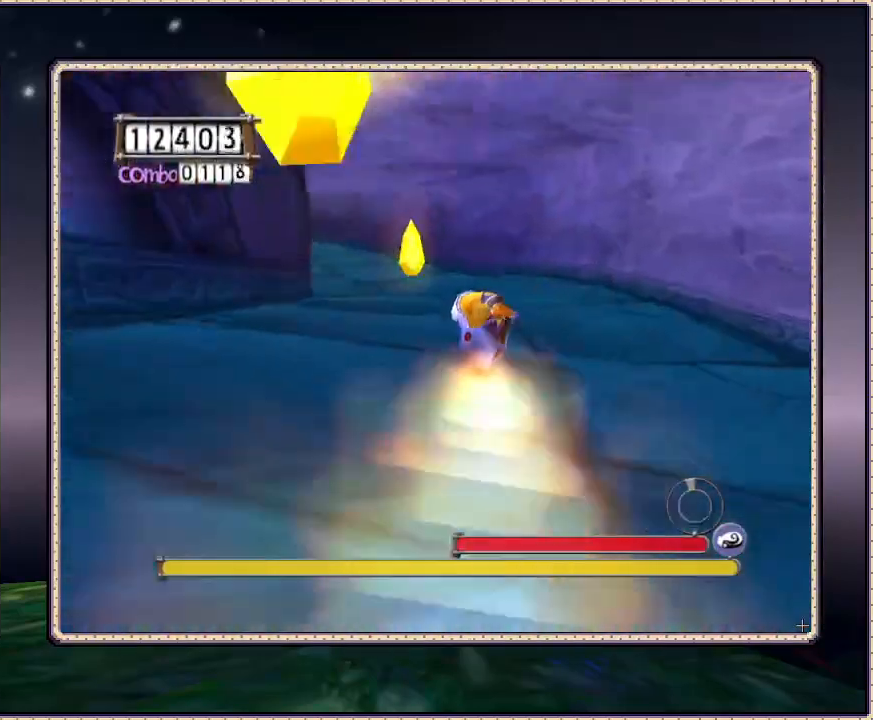
{"dt_ms": 500, "buttons": ["DPAD_UP"], "events": [[200, "DPAD_LEFT", "up"]]}
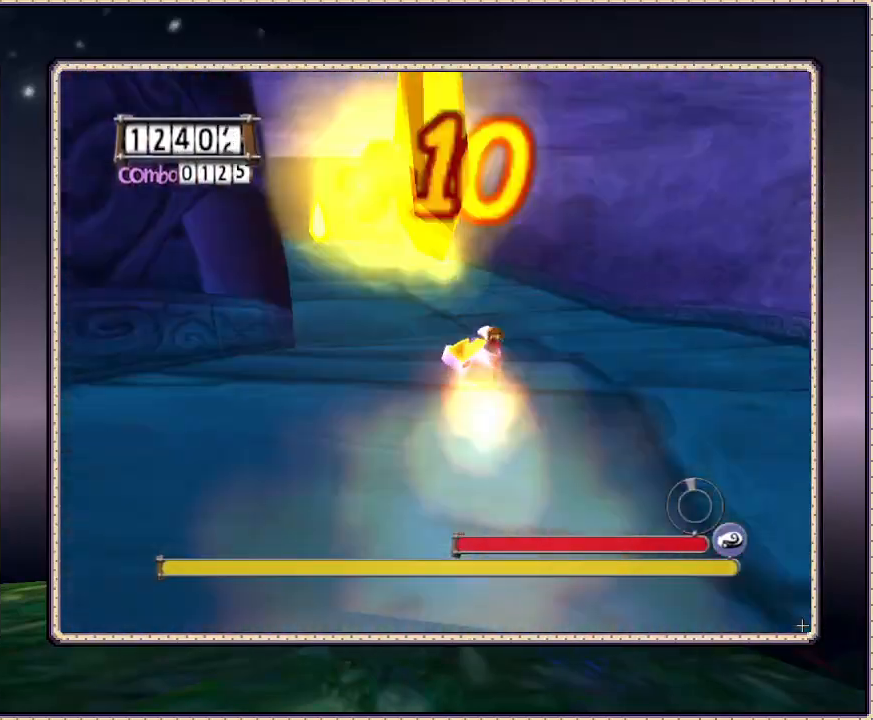
{"dt_ms": 500, "buttons": ["DPAD_UP", "DPAD_LEFT"], "events": [[17, "DPAD_LEFT", "down"]]}
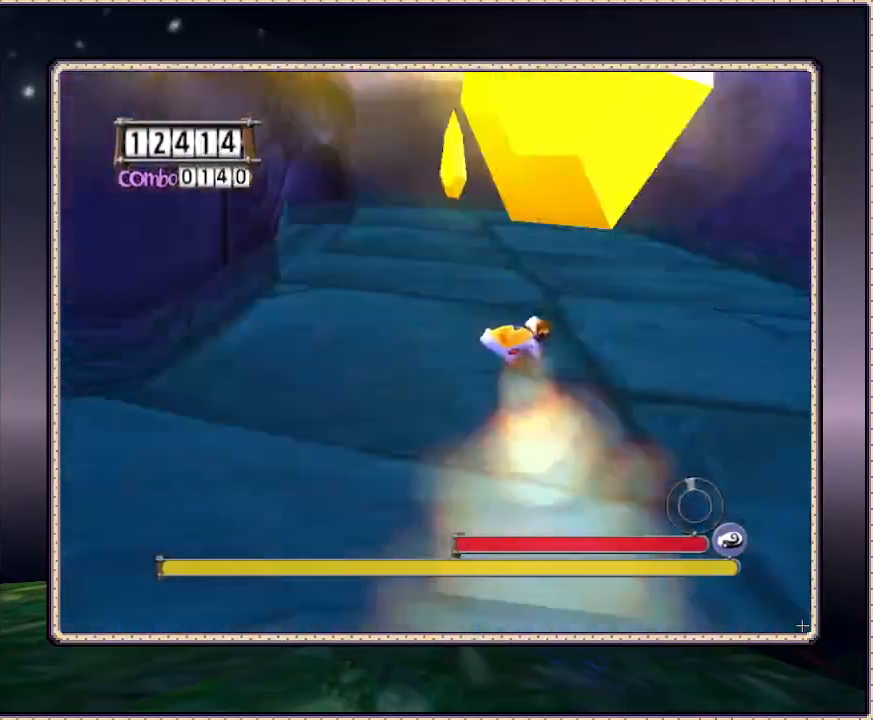
{"dt_ms": 500, "buttons": ["DPAD_DOWN", "DPAD_LEFT"], "events": [[133, "DPAD_LEFT", "up"], [267, "DPAD_LEFT", "down"], [317, "DPAD_UP", "up"], [483, "DPAD_DOWN", "down"]]}
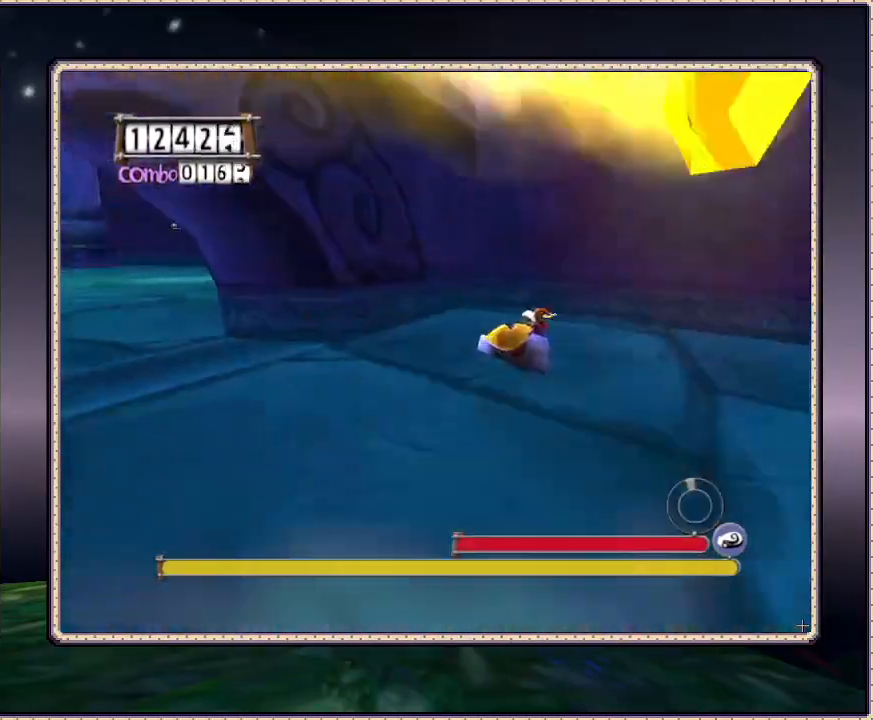
{"dt_ms": 500, "buttons": ["DPAD_LEFT"], "events": [[433, "DPAD_DOWN", "up"]]}
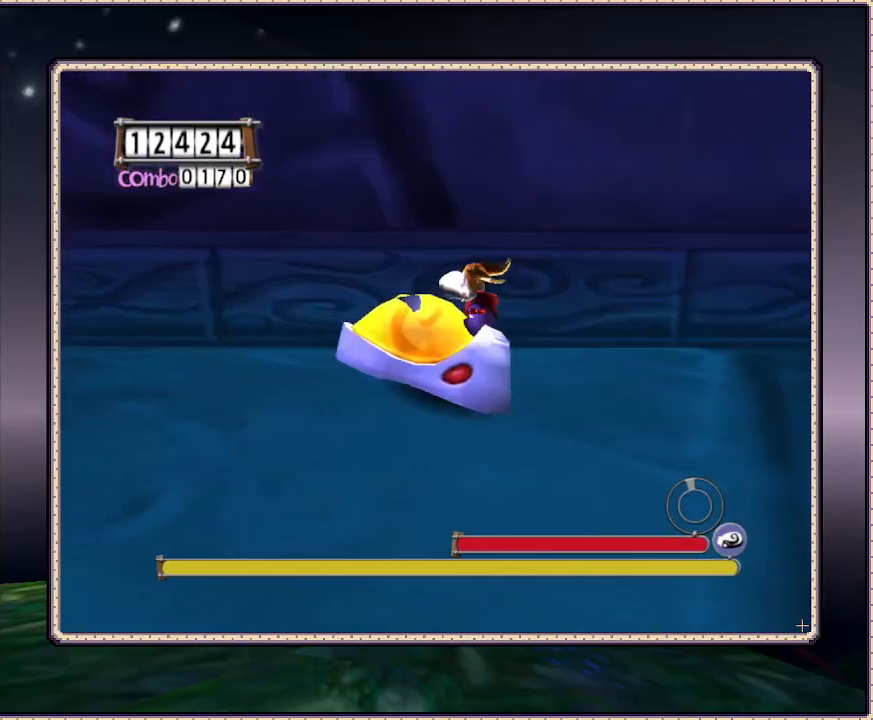
{"dt_ms": 500, "buttons": ["DPAD_RIGHT"], "events": [[217, "DPAD_UP", "down"], [300, "DPAD_LEFT", "up"], [383, "DPAD_RIGHT", "down"], [433, "DPAD_UP", "up"]]}
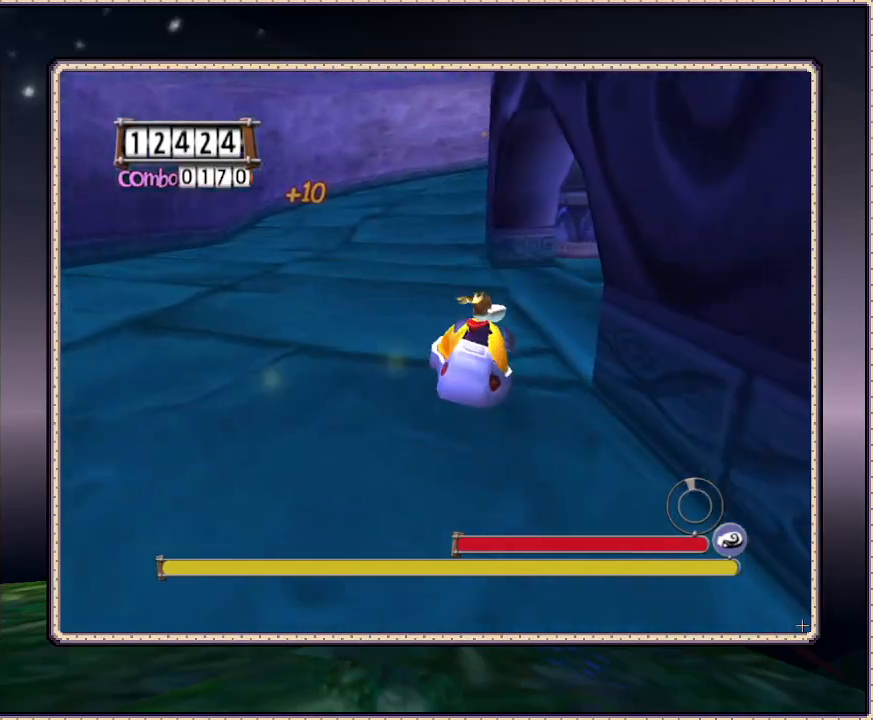
{"dt_ms": 500, "buttons": ["DPAD_UP", "DPAD_RIGHT"], "events": [[233, "DPAD_UP", "down"]]}
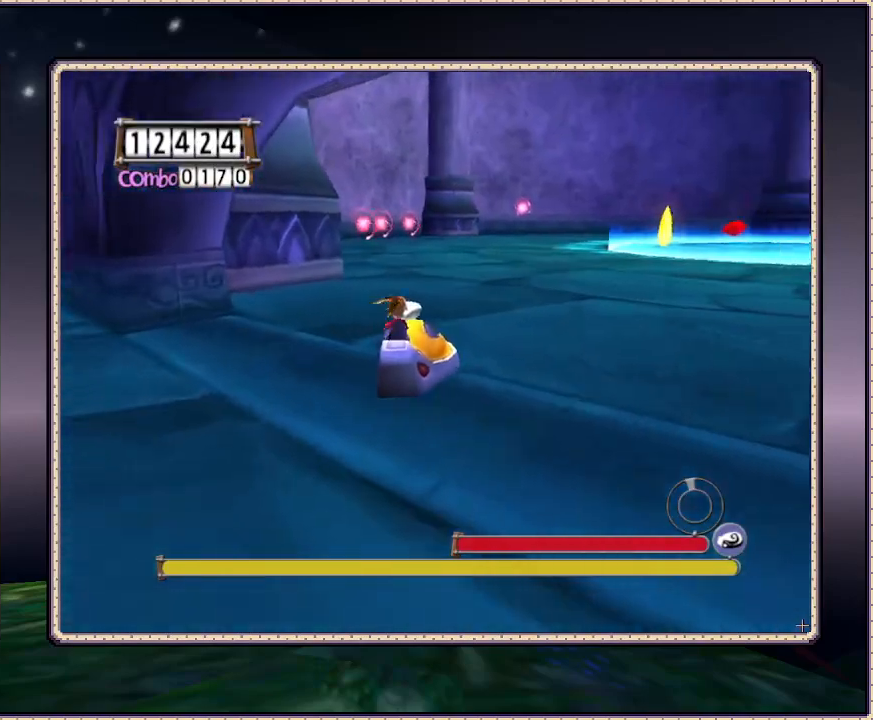
{"dt_ms": 500, "buttons": ["DPAD_UP", "DPAD_RIGHT"], "events": [[33, "DPAD_UP", "up"], [200, "DPAD_UP", "down"]]}
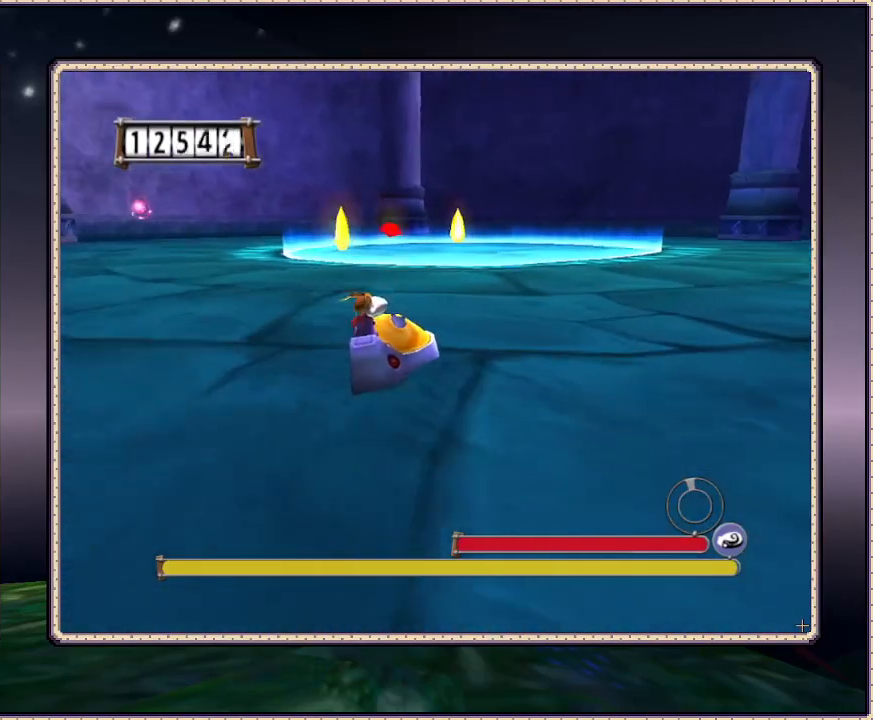
{"dt_ms": 500, "buttons": ["DPAD_RIGHT"], "events": [[500, "DPAD_UP", "up"]]}
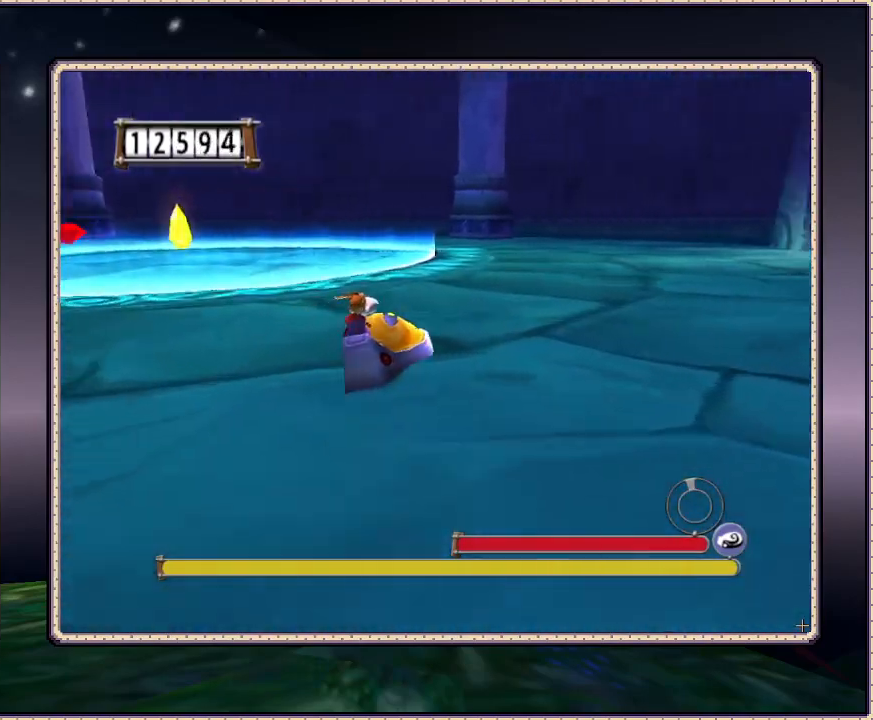
{"dt_ms": 500, "buttons": ["DPAD_UP", "DPAD_RIGHT"], "events": [[400, "DPAD_UP", "down"]]}
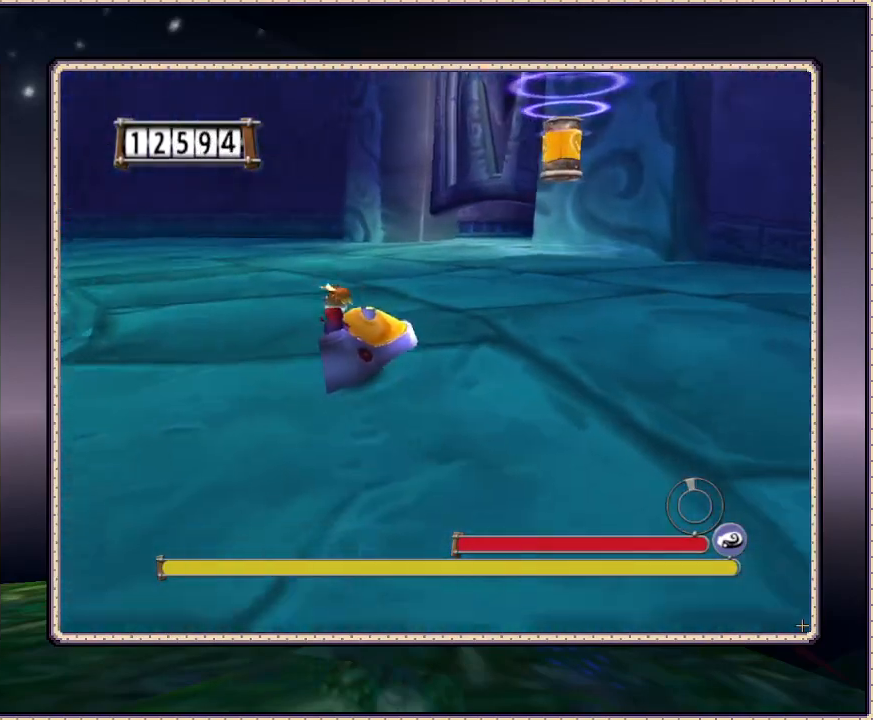
{"dt_ms": 500, "buttons": ["DPAD_UP"], "events": [[17, "DPAD_RIGHT", "up"], [100, "SQUARE", "down"], [267, "SQUARE", "up"]]}
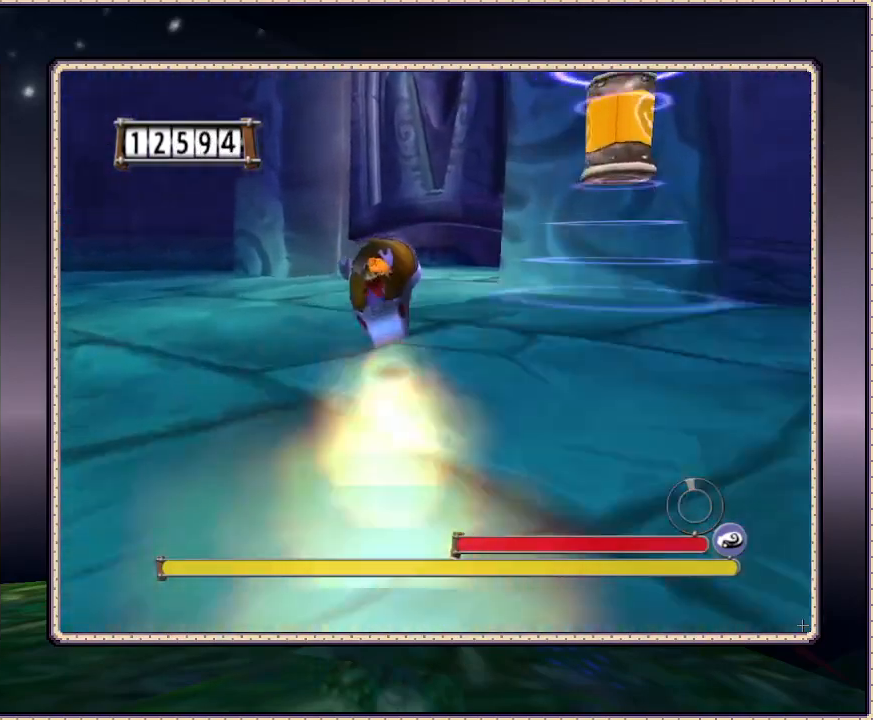
{"dt_ms": 500, "buttons": ["DPAD_UP", "DPAD_RIGHT"], "events": [[383, "DPAD_RIGHT", "down"]]}
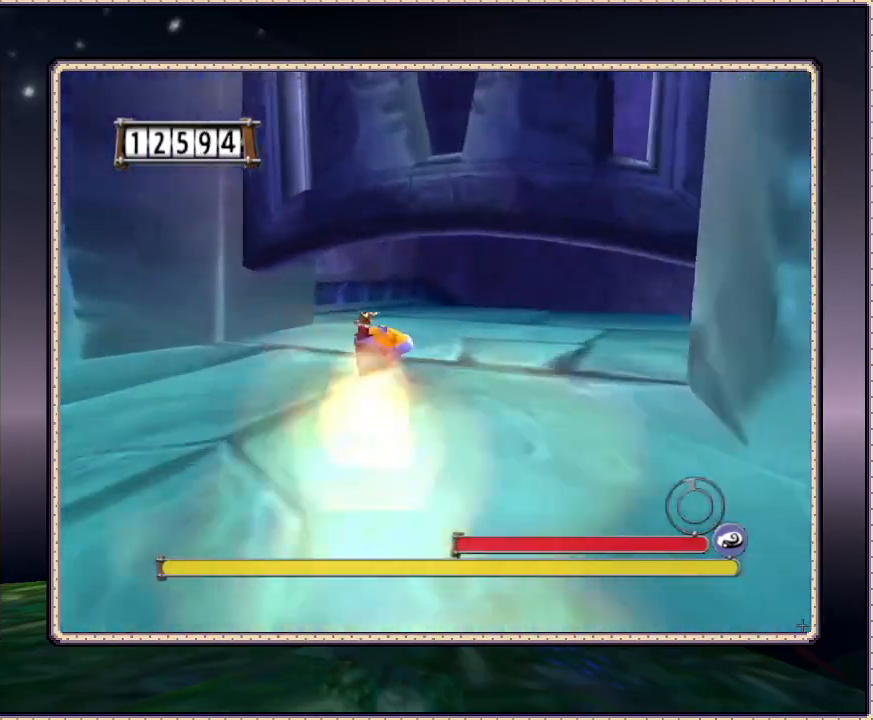
{"dt_ms": 500, "buttons": ["DPAD_RIGHT"], "events": [[317, "DPAD_UP", "up"]]}
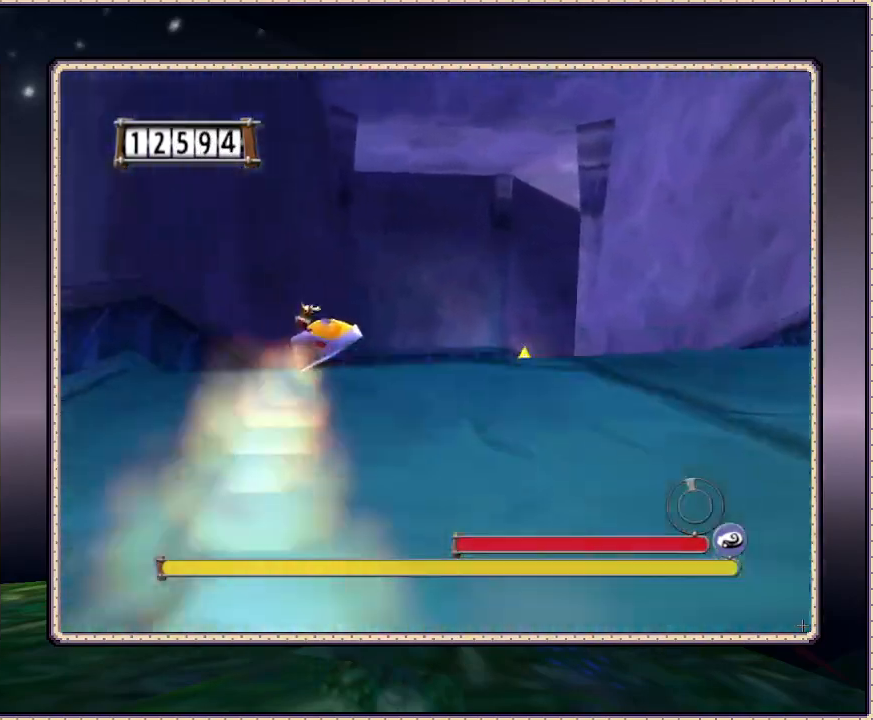
{"dt_ms": 500, "buttons": ["DPAD_UP"], "events": [[50, "DPAD_UP", "down"], [133, "DPAD_RIGHT", "up"]]}
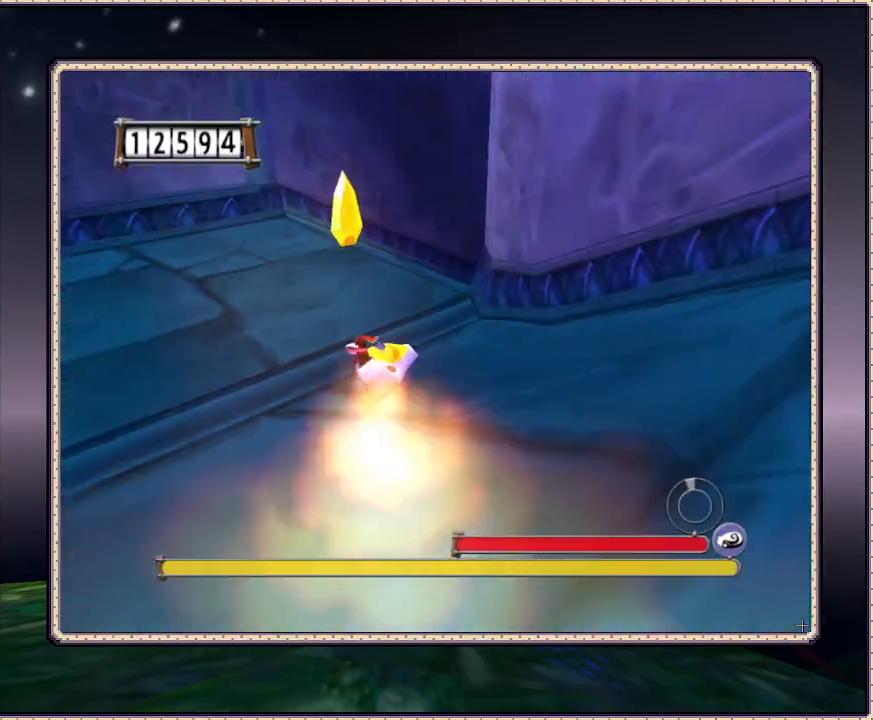
{"dt_ms": 500, "buttons": ["DPAD_RIGHT"], "events": [[333, "DPAD_RIGHT", "down"], [433, "DPAD_UP", "up"]]}
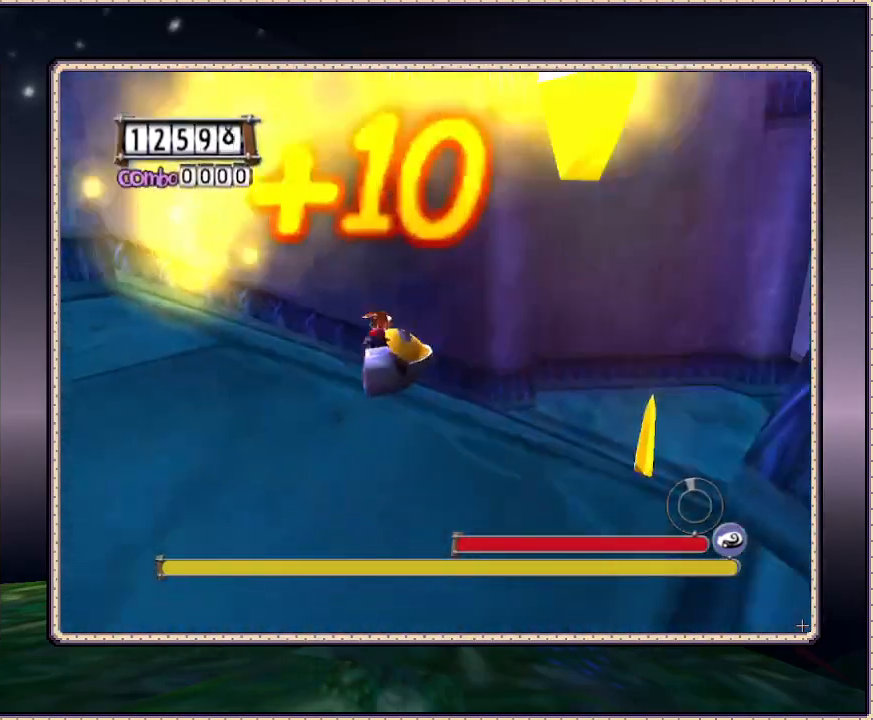
{"dt_ms": 500, "buttons": ["DPAD_UP", "DPAD_RIGHT"], "events": [[483, "DPAD_UP", "down"]]}
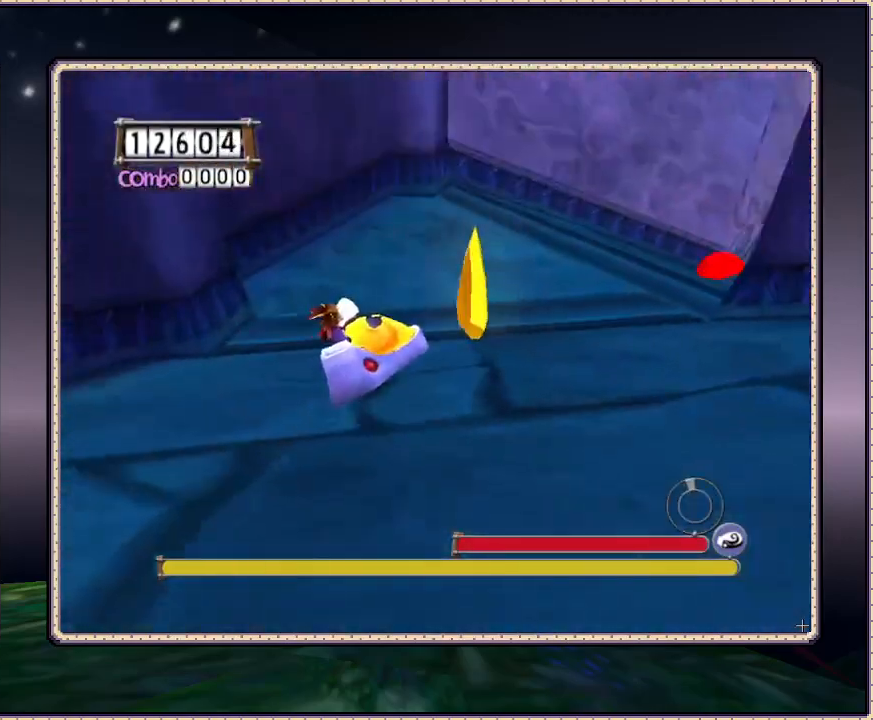
{"dt_ms": 500, "buttons": ["DPAD_UP"], "events": [[450, "DPAD_RIGHT", "up"]]}
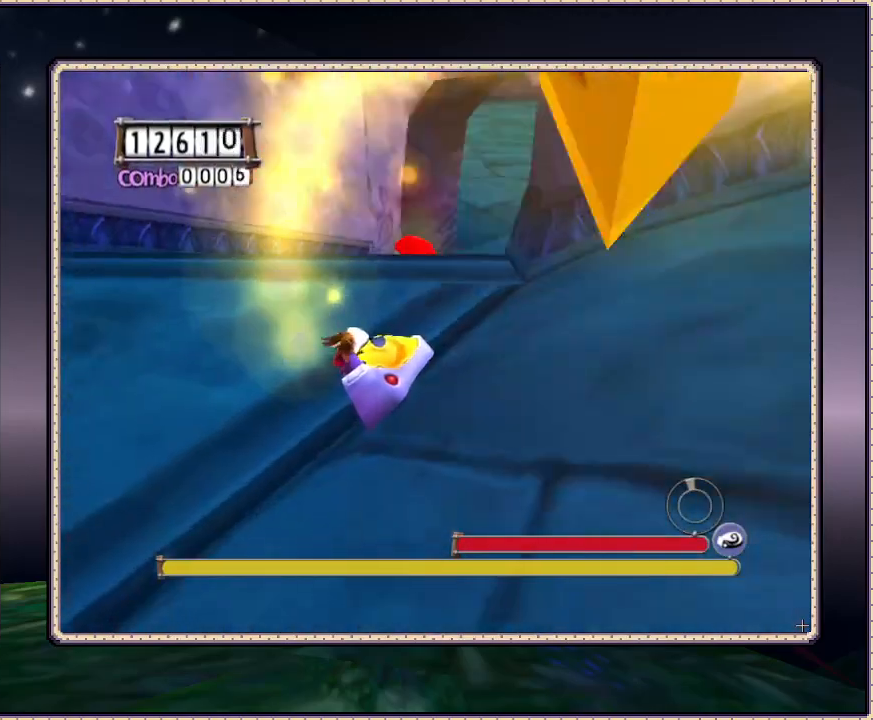
{"dt_ms": 500, "buttons": ["DPAD_UP", "DPAD_LEFT"], "events": [[483, "DPAD_LEFT", "down"]]}
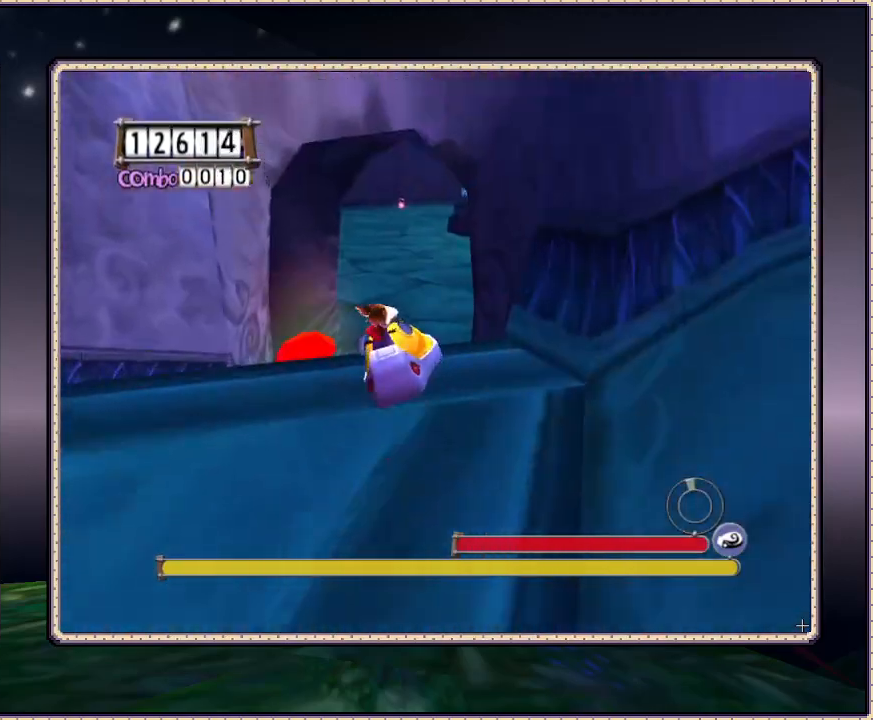
{"dt_ms": 500, "buttons": ["DPAD_UP"], "events": [[183, "DPAD_LEFT", "up"], [233, "DPAD_RIGHT", "down"], [417, "DPAD_RIGHT", "up"]]}
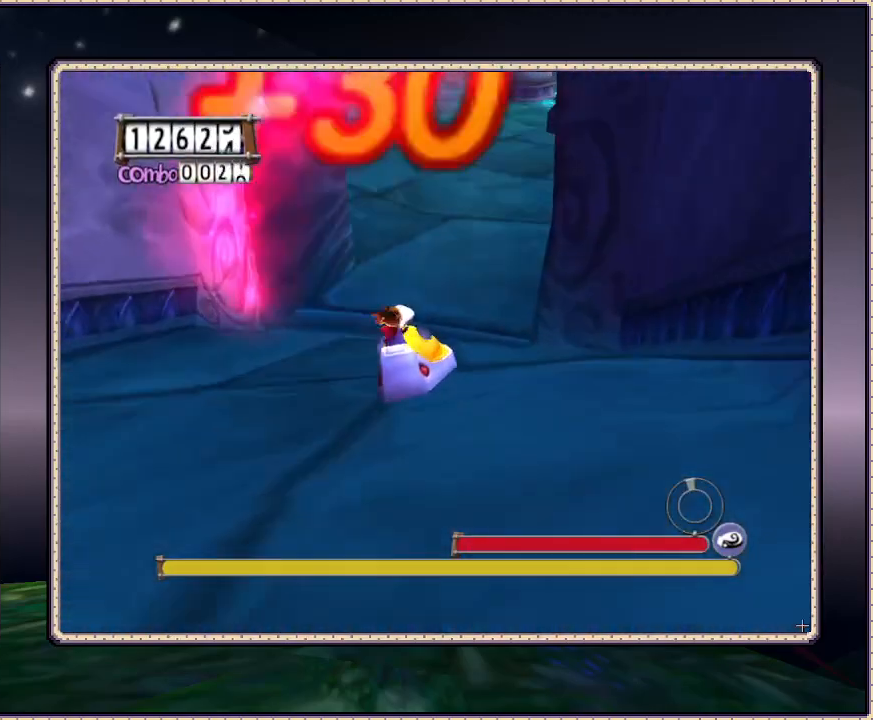
{"dt_ms": 500, "buttons": ["DPAD_UP"], "events": [[133, "SQUARE", "down"], [300, "SQUARE", "up"], [400, "DPAD_RIGHT", "down"], [500, "DPAD_RIGHT", "up"]]}